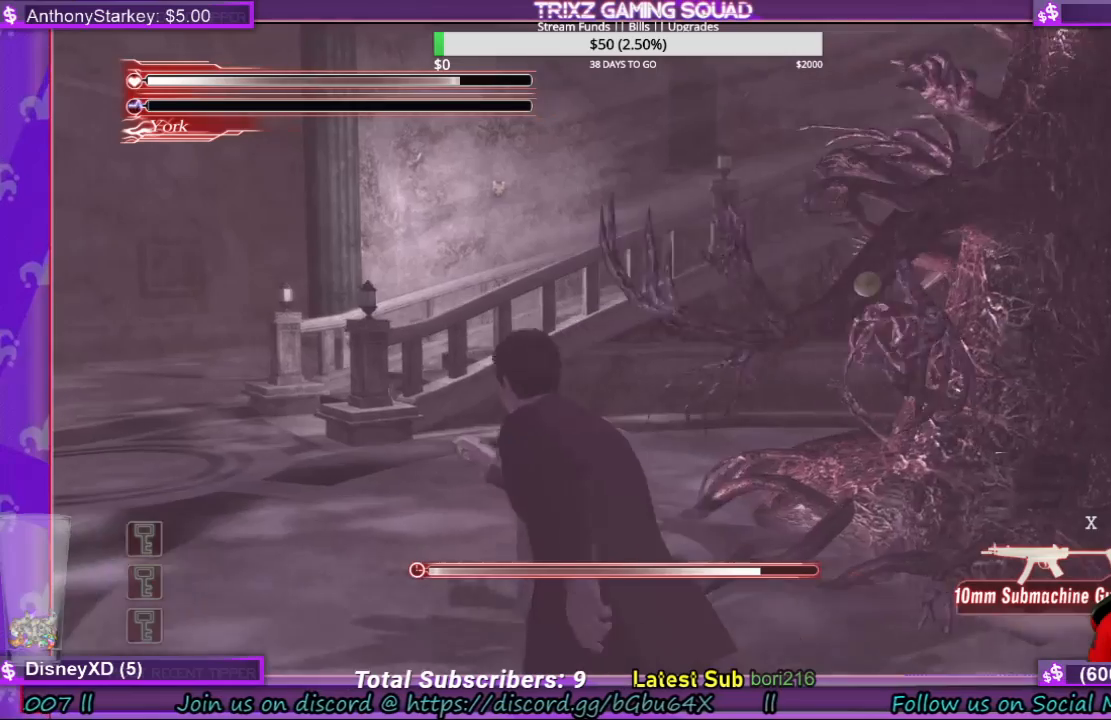
Gameplay with keyboard and mouse; each line is a JSON object with the keys and mouse buttons held at the frame after it. "events" lists presses ("down") and releases ("up") of "a", "ctrl", "d", "e", "f", "q", "r", "s", "shift", "space", "tab", "w", "mouse_left", "mouse_wheel", "mouse_right", "mouse_mb4" and "mouse_mb5" between this image and that frame as [ms after this image, input, new state], when the widget could be followed in between. "mouse_left", "mouse_wheel", "mouse_right", "mouse_mb4", "mouse_mb5" = the "left", "wheel", "right", "mb4", "mb5" buttons of the "mouse" list. No other keys are recorded. "wheel" means that the mouse wheel is clicked or scrolled. Mouse movement is not recorded.
{"keys": ["a", "shift", "w"], "mouse": [], "events": []}
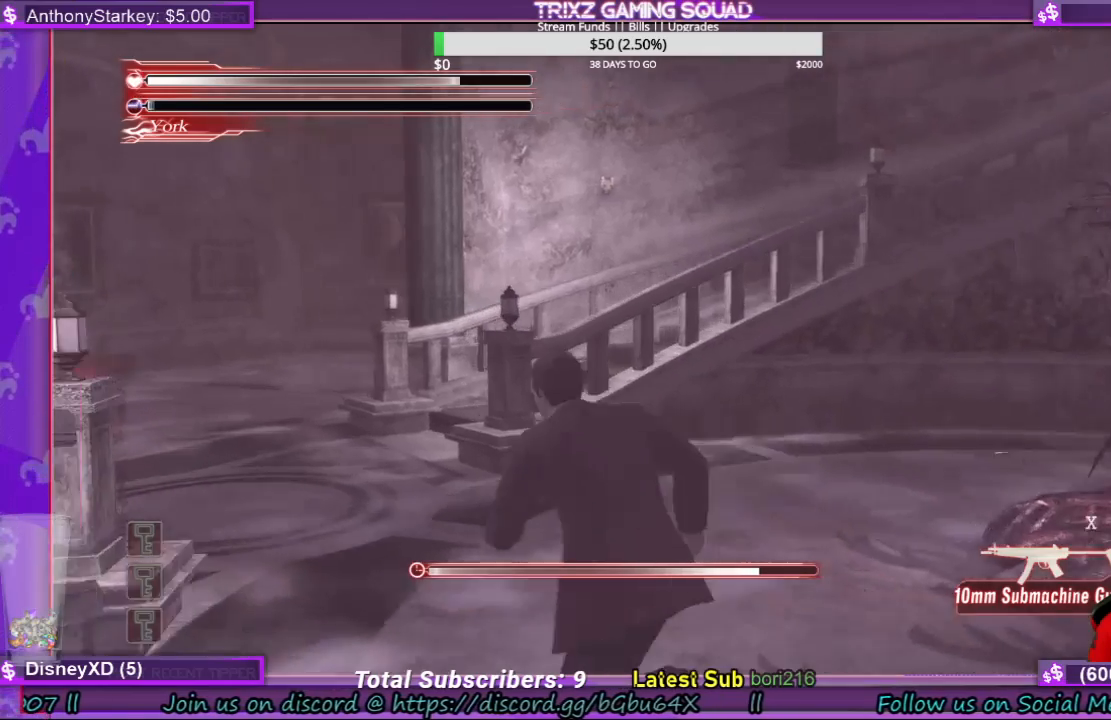
{"keys": ["a", "shift", "w"], "mouse": [], "events": []}
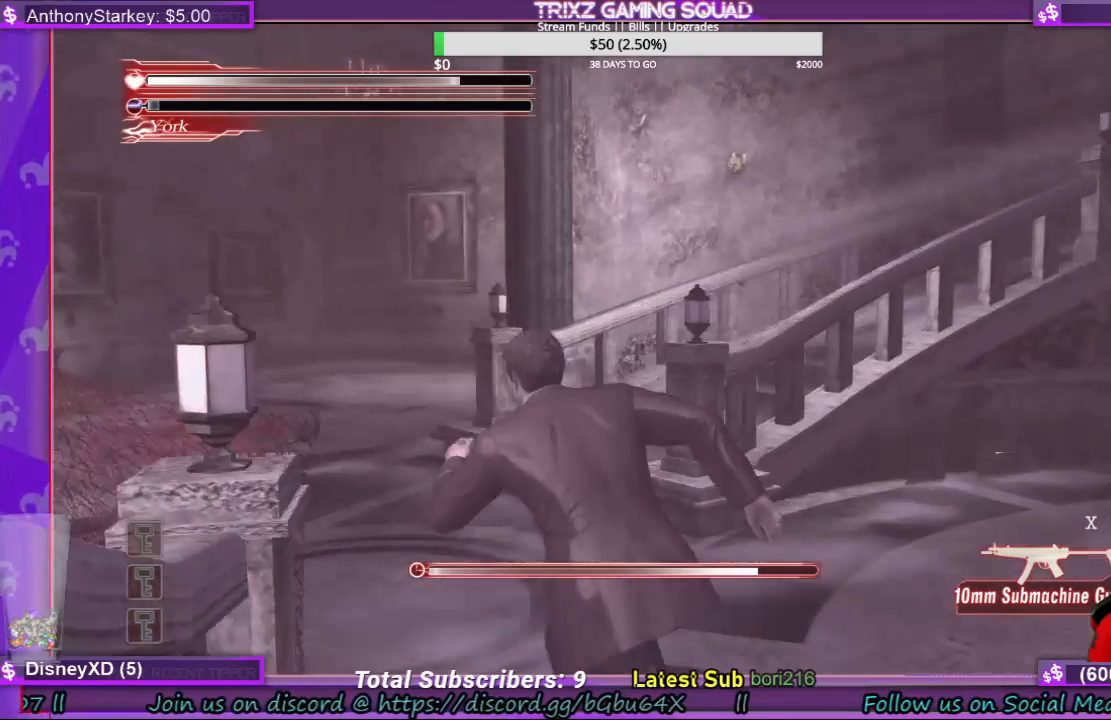
{"keys": ["a", "shift", "w"], "mouse": [], "events": []}
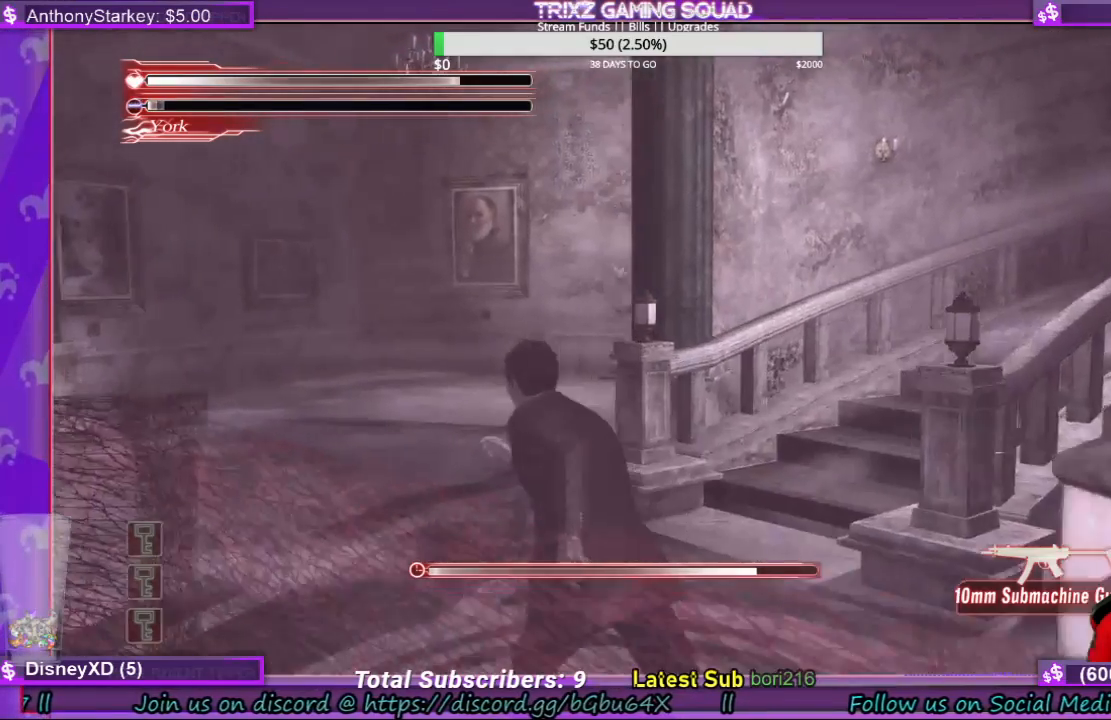
{"keys": ["a", "shift", "w"], "mouse": [], "events": [[66, "a", "up"], [433, "a", "down"]]}
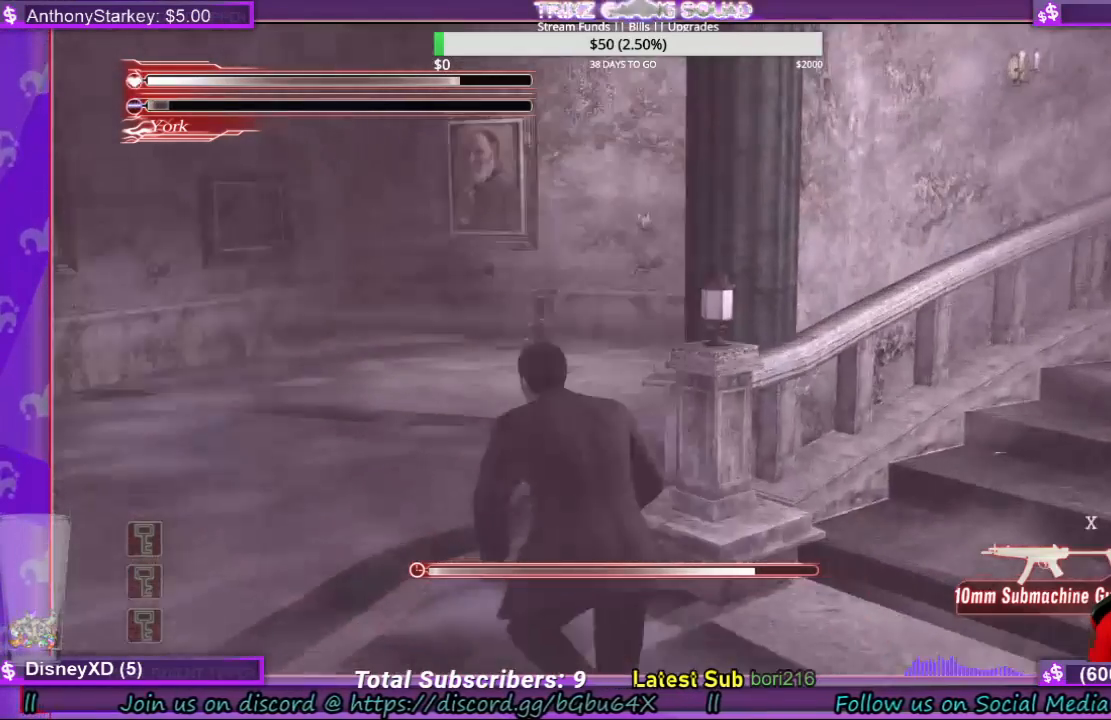
{"keys": ["shift", "w"], "mouse": [], "events": [[500, "a", "up"]]}
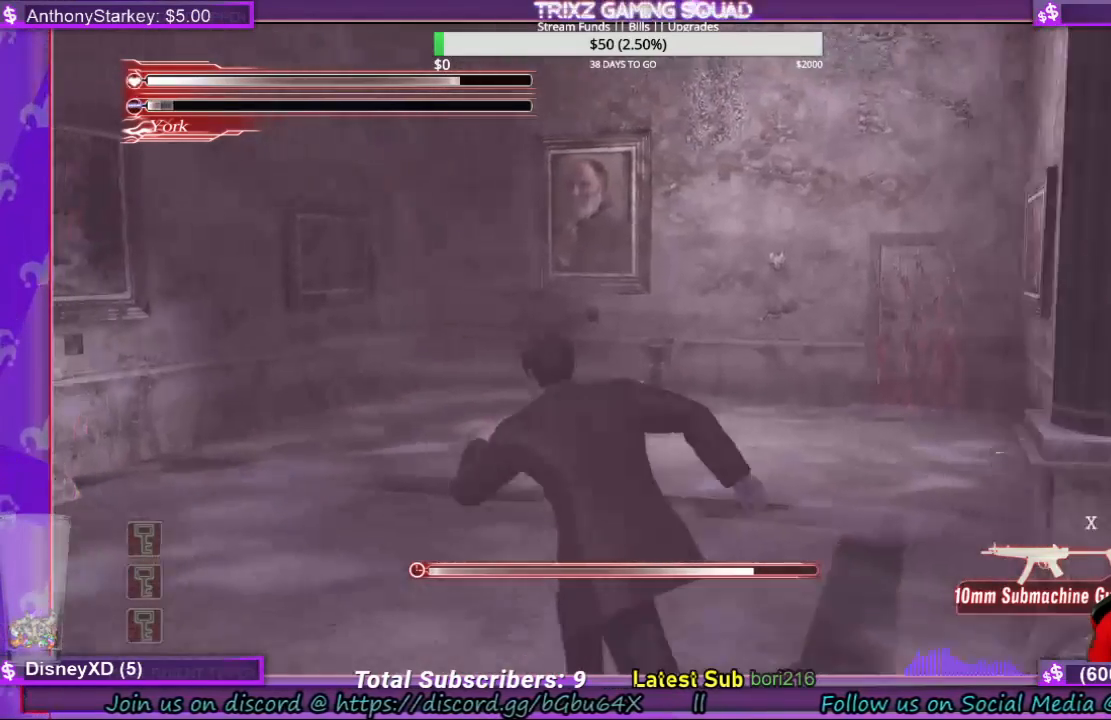
{"keys": ["a", "shift", "w"], "mouse": [], "events": [[133, "a", "down"]]}
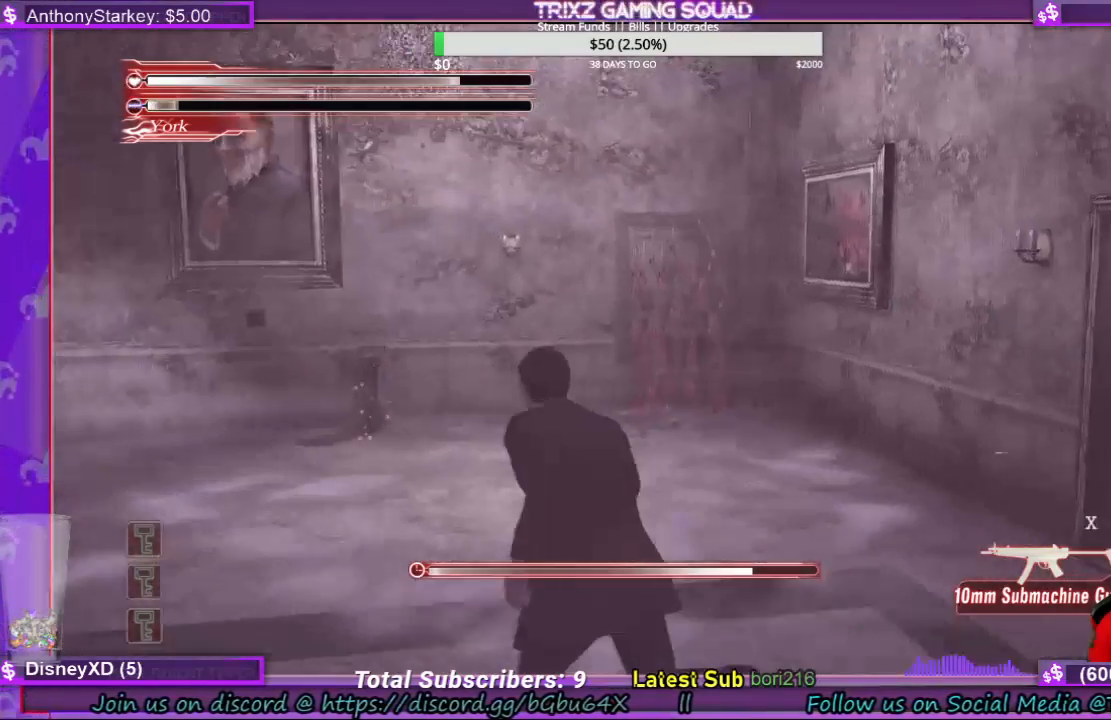
{"keys": ["shift", "w"], "mouse": [], "events": [[400, "a", "up"]]}
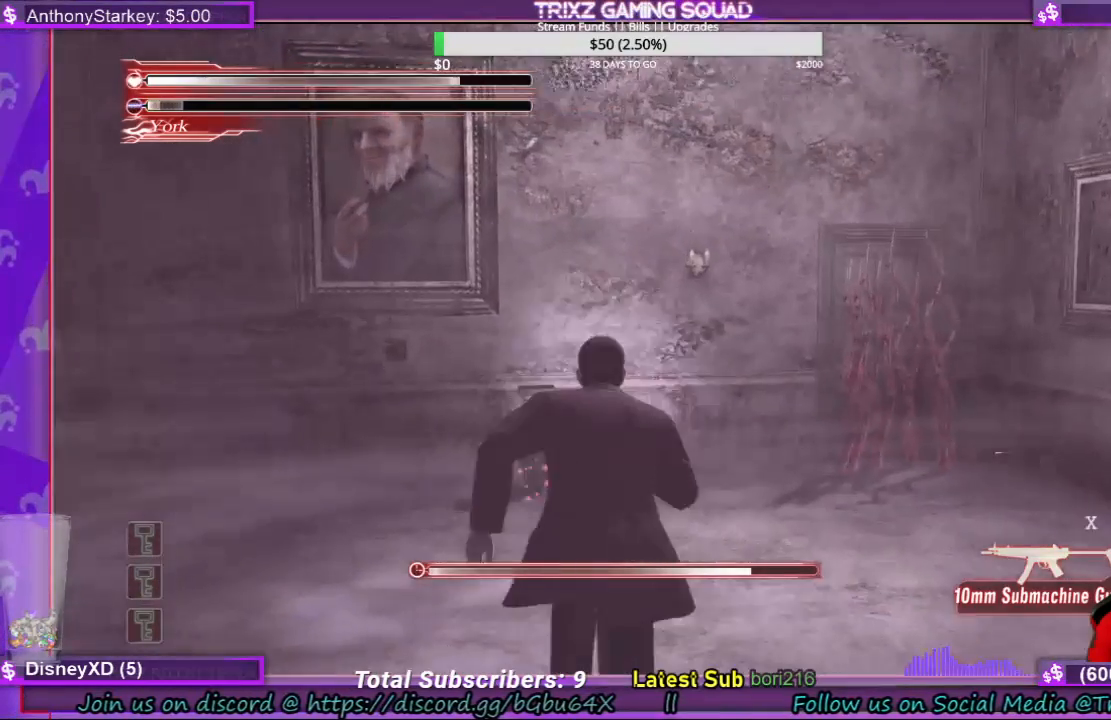
{"keys": ["shift", "w"], "mouse": [], "events": []}
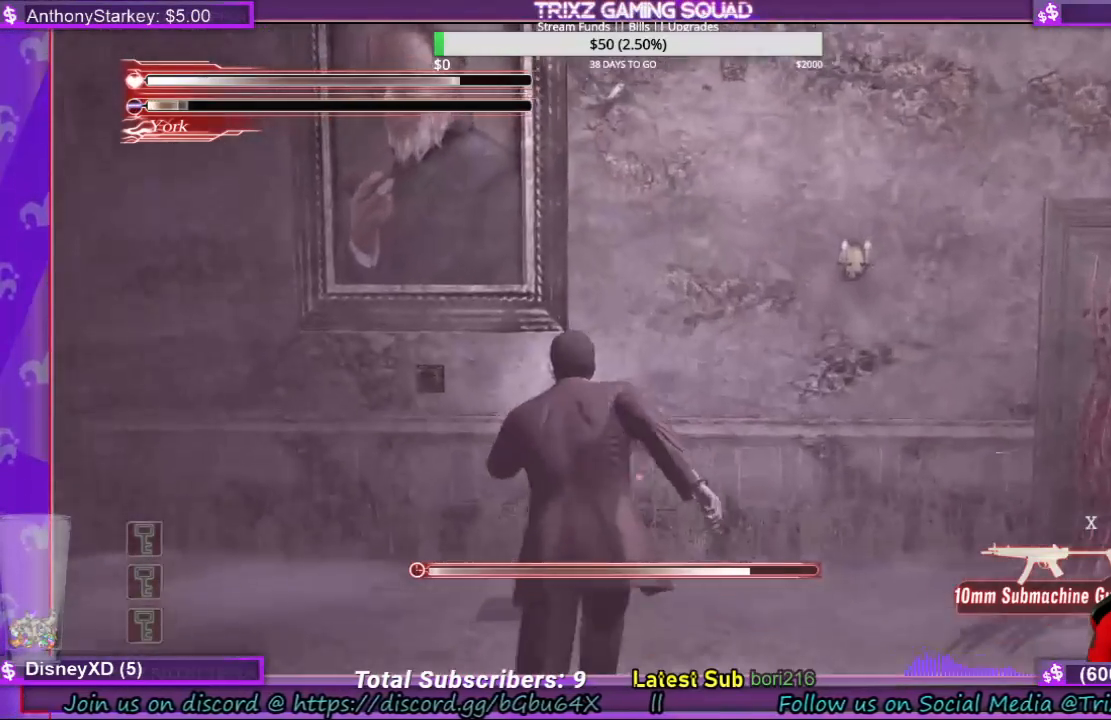
{"keys": [], "mouse": [], "events": [[266, "shift", "up"], [400, "w", "up"]]}
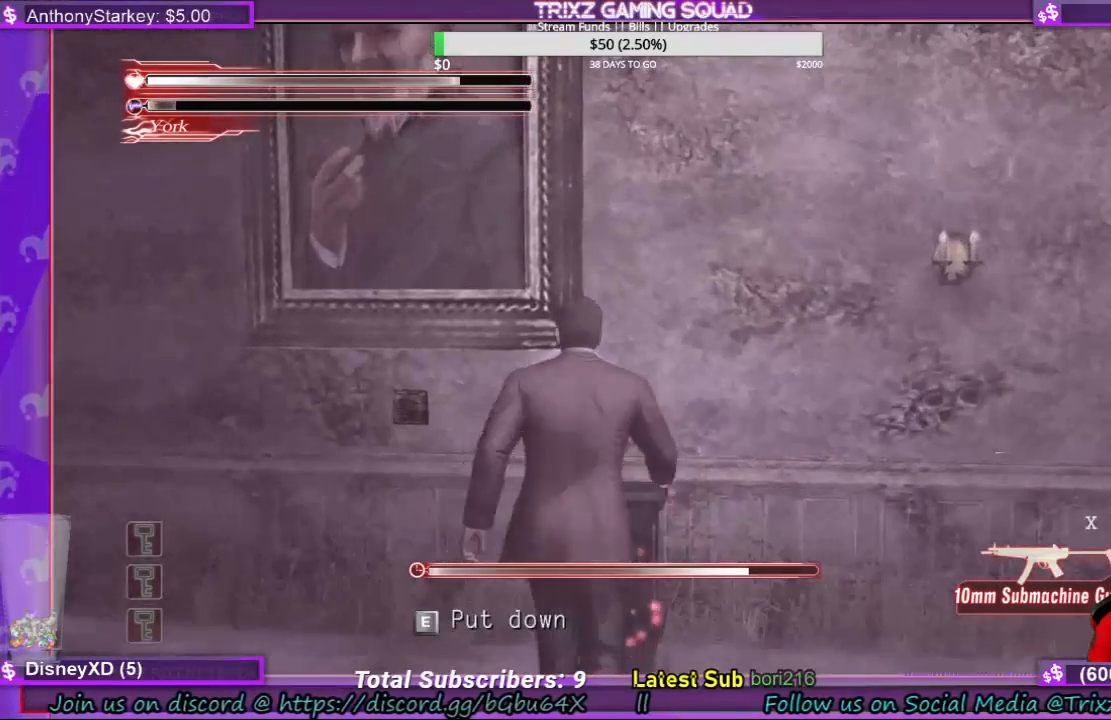
{"keys": [], "mouse": [], "events": []}
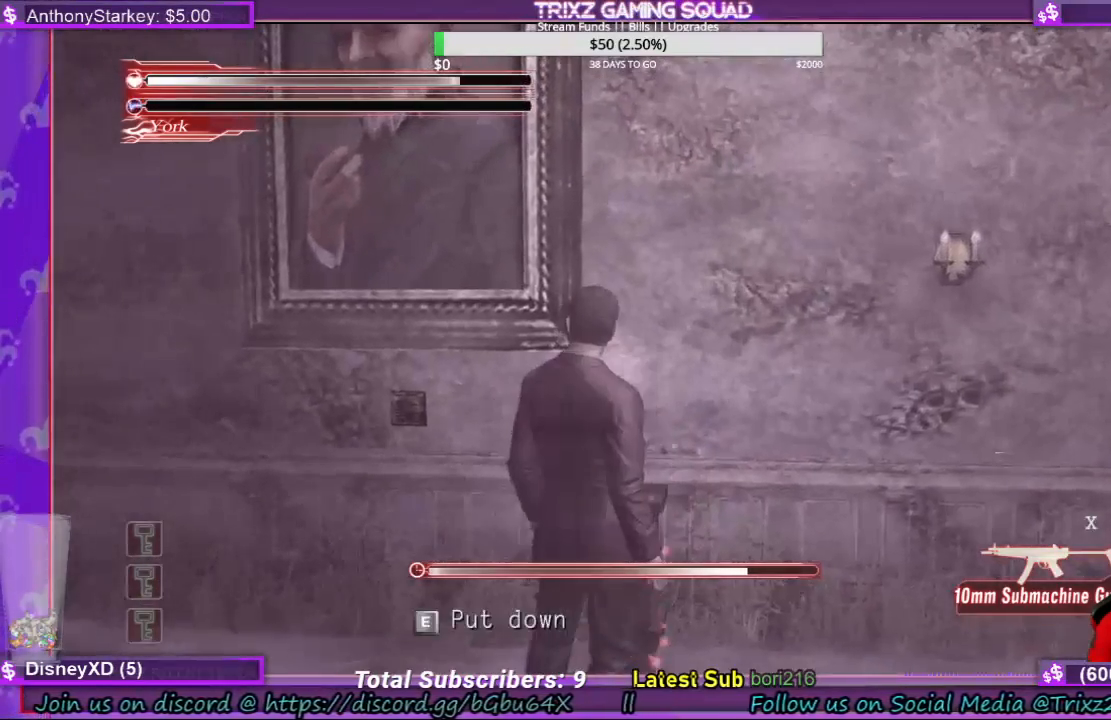
{"keys": [], "mouse": [], "events": [[33, "e", "down"], [200, "e", "up"]]}
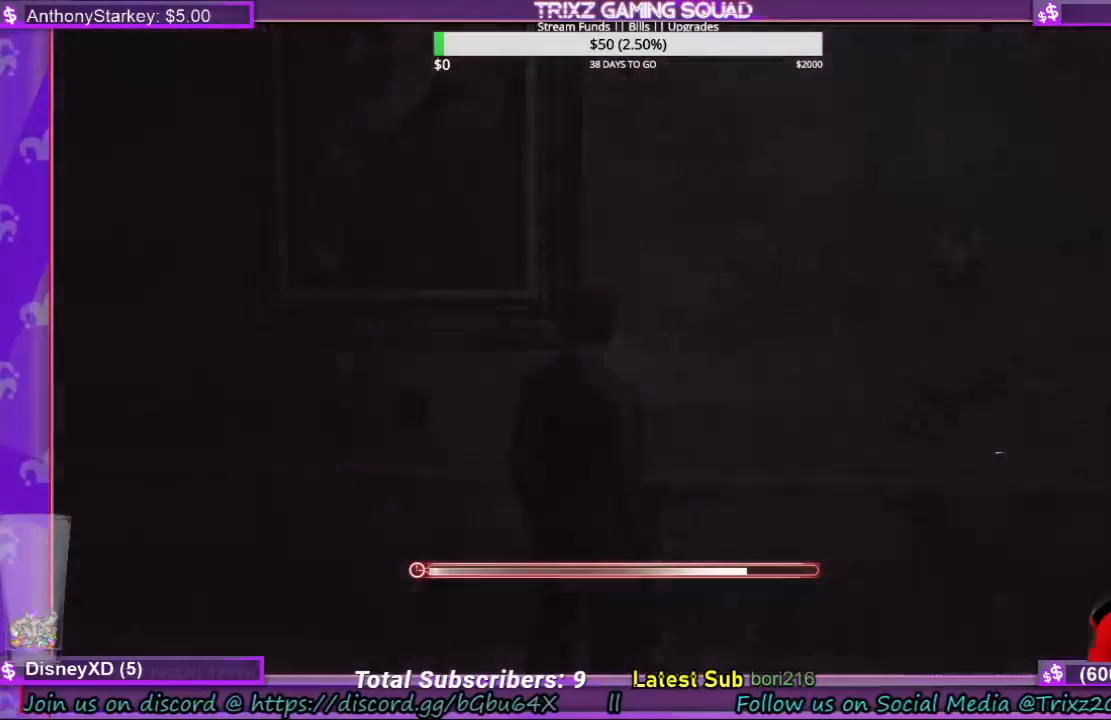
{"keys": [], "mouse": [], "events": []}
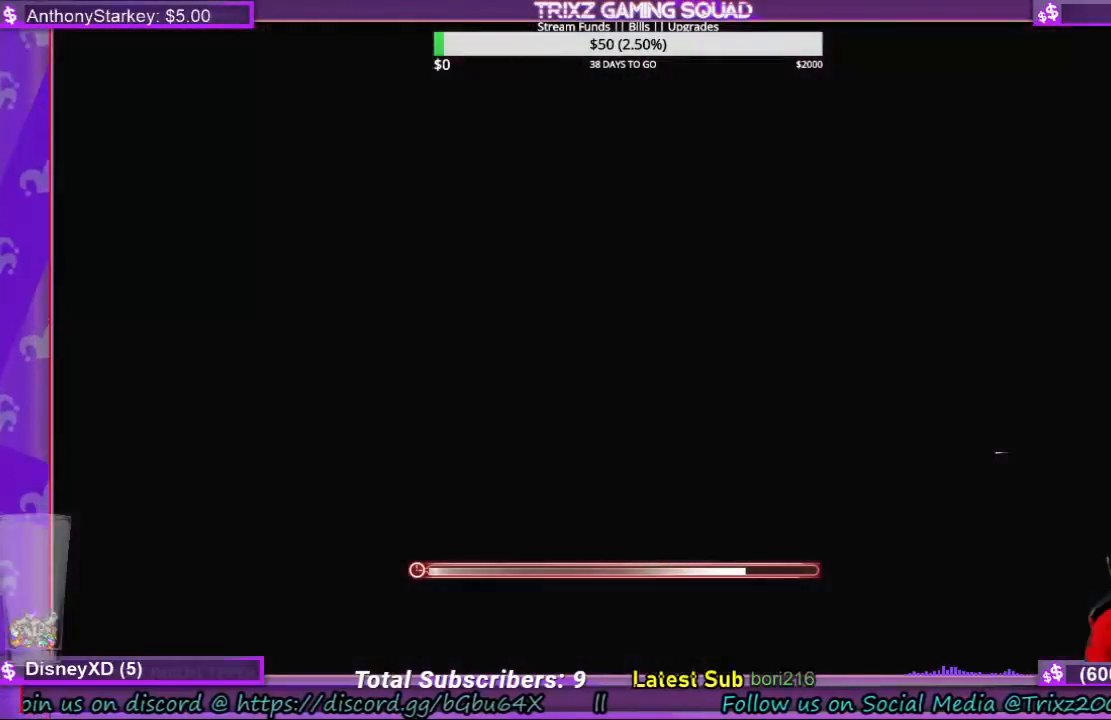
{"keys": [], "mouse": [], "events": []}
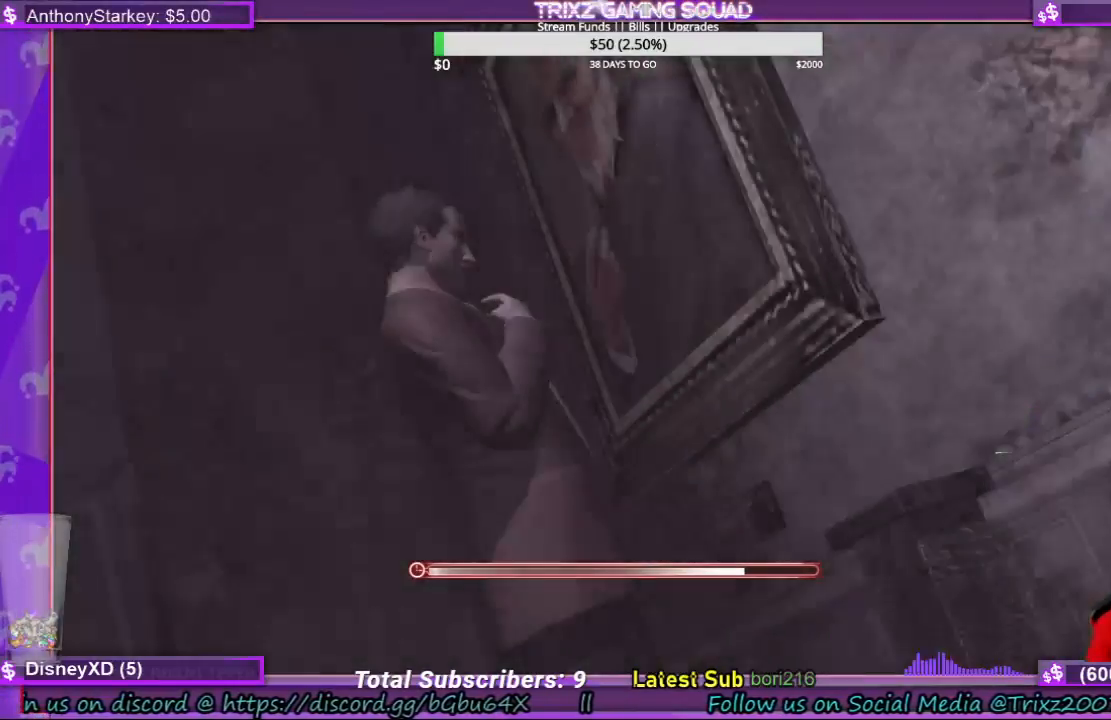
{"keys": [], "mouse": [], "events": []}
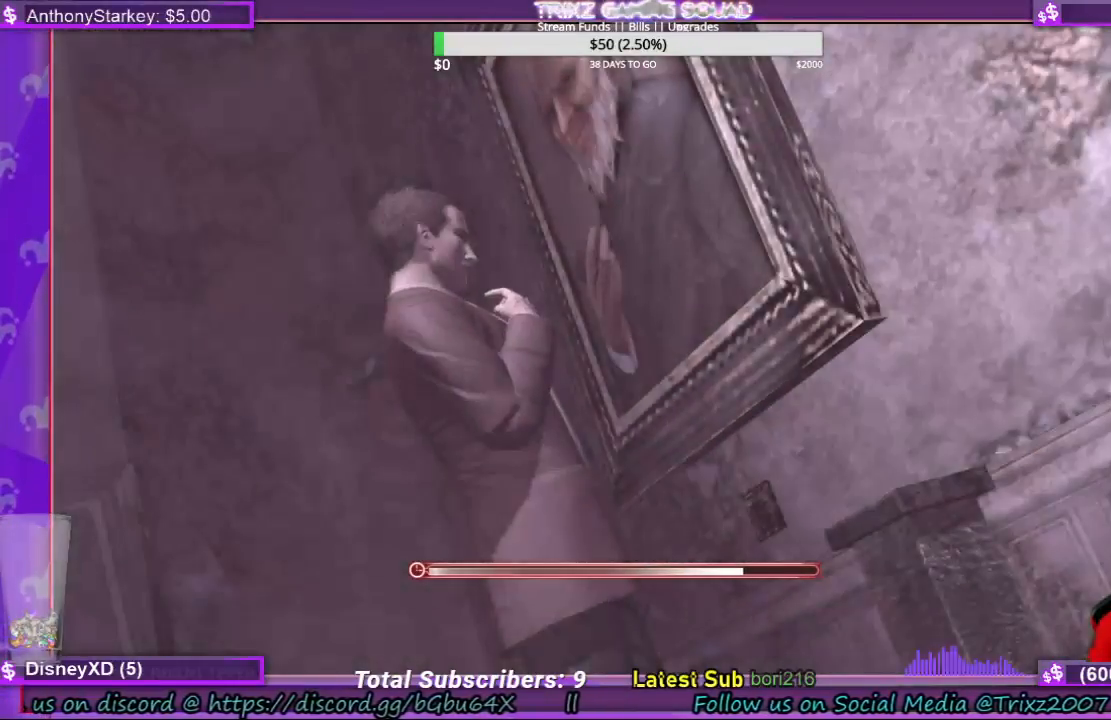
{"keys": [], "mouse": [], "events": []}
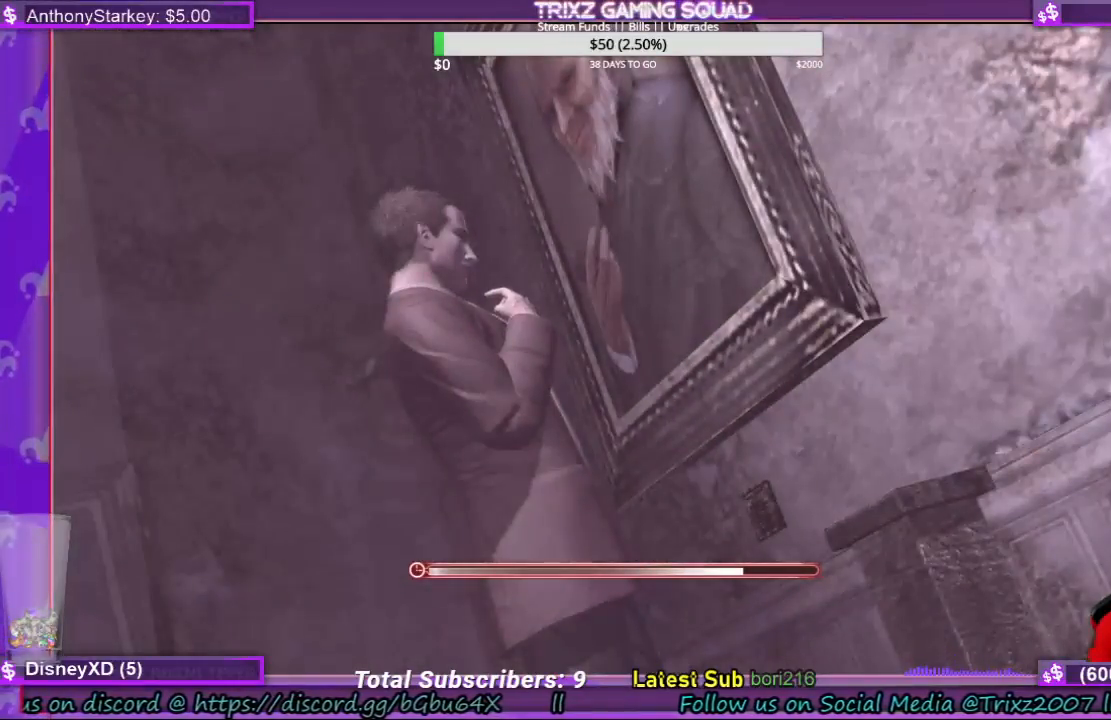
{"keys": ["ctrl"], "mouse": [], "events": [[133, "ctrl", "down"]]}
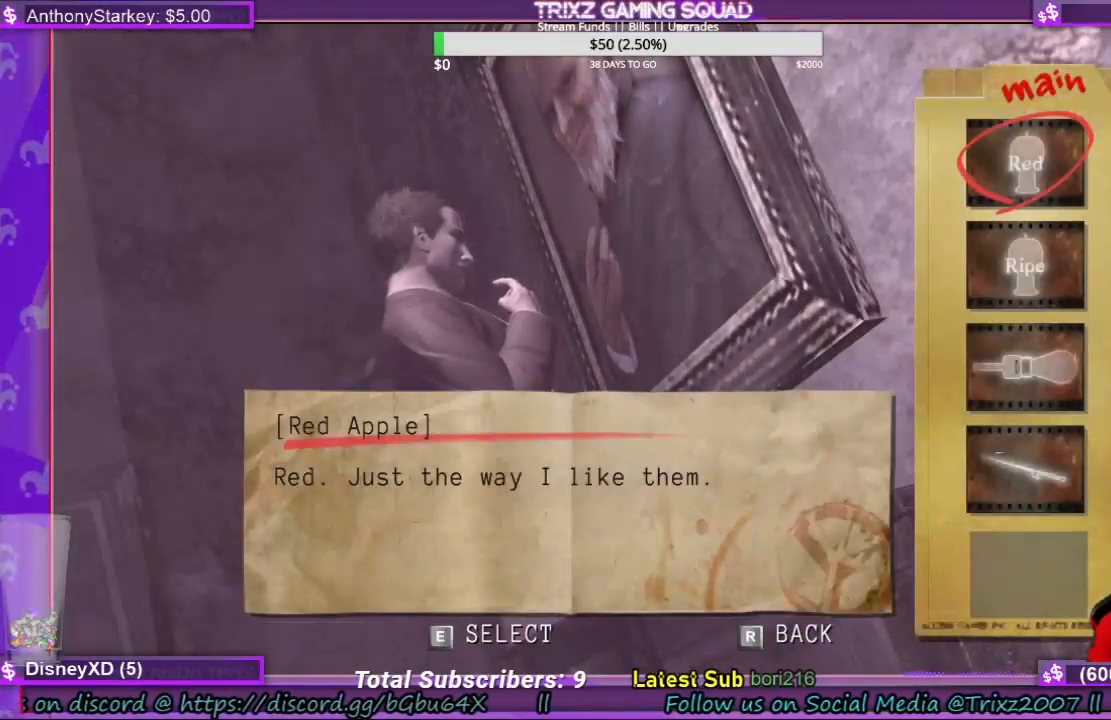
{"keys": ["ctrl"], "mouse": [], "events": []}
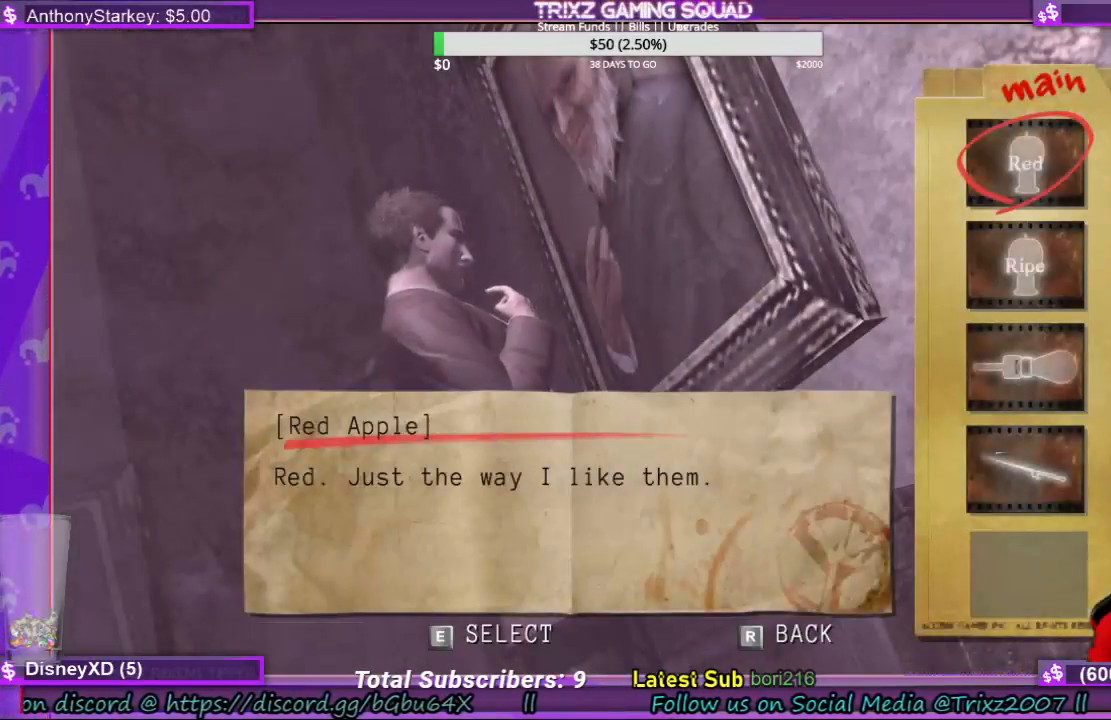
{"keys": ["ctrl"], "mouse": [], "events": []}
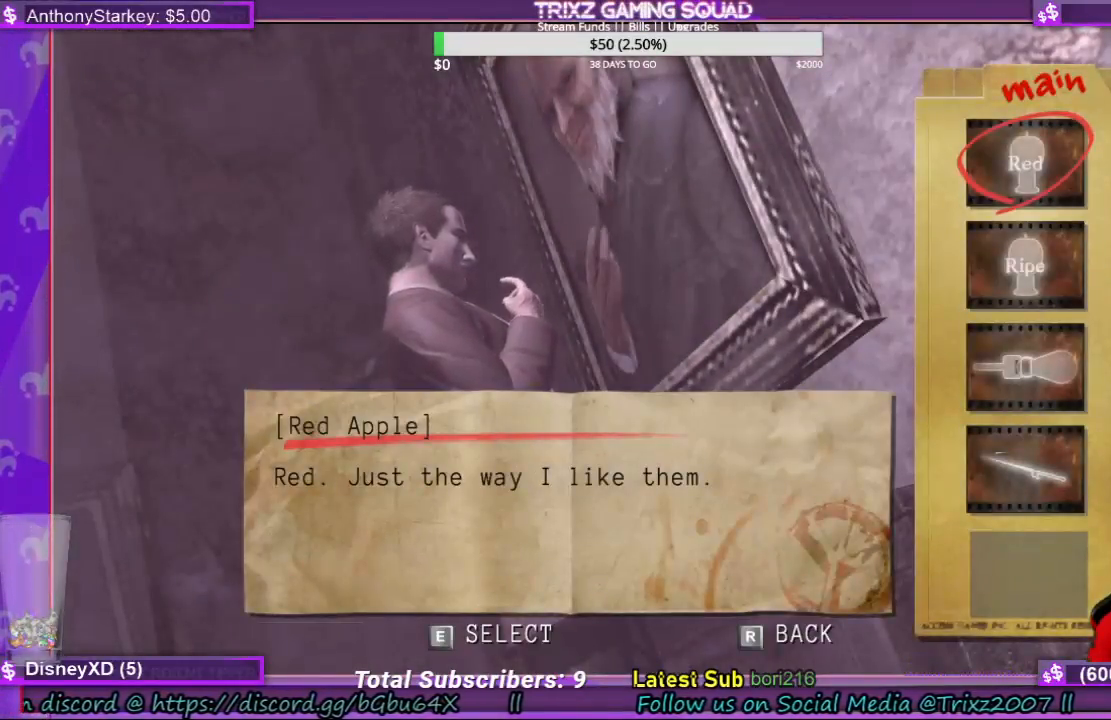
{"keys": ["ctrl"], "mouse": [], "events": []}
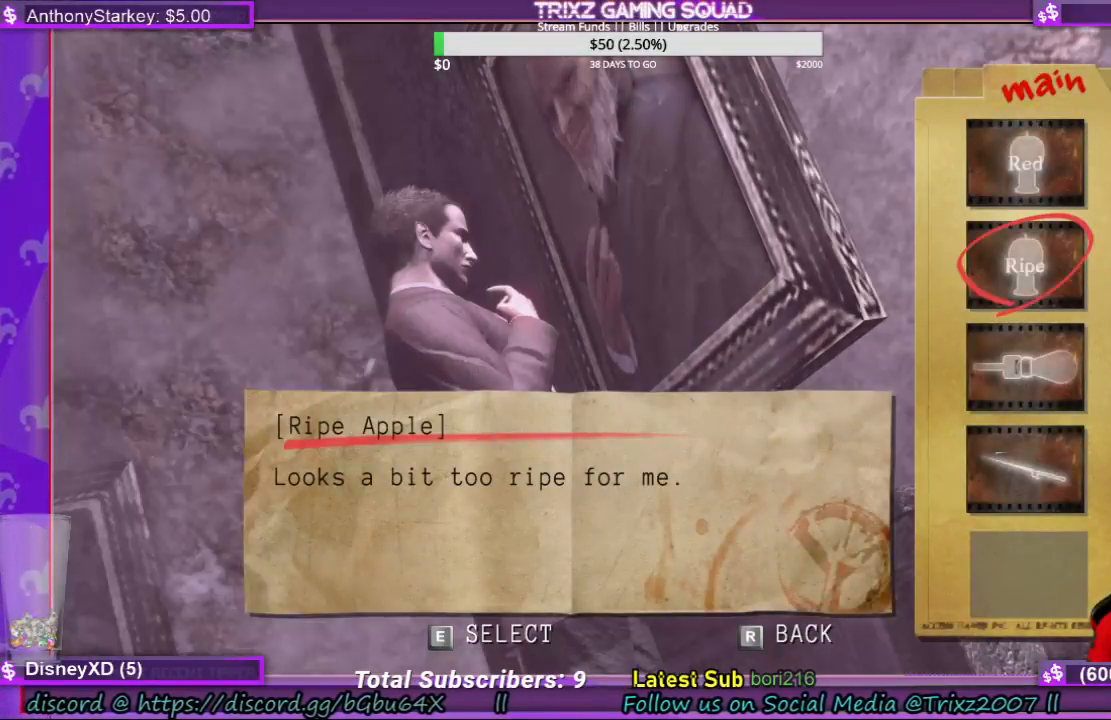
{"keys": ["ctrl"], "mouse": [], "events": []}
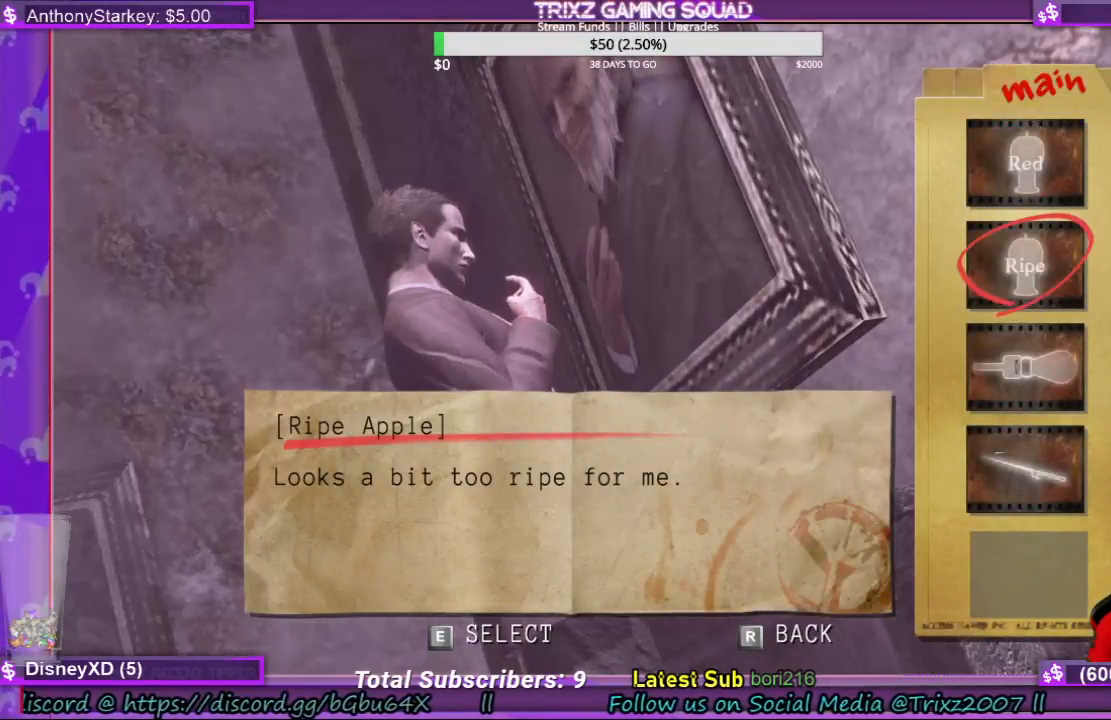
{"keys": ["ctrl"], "mouse": [], "events": []}
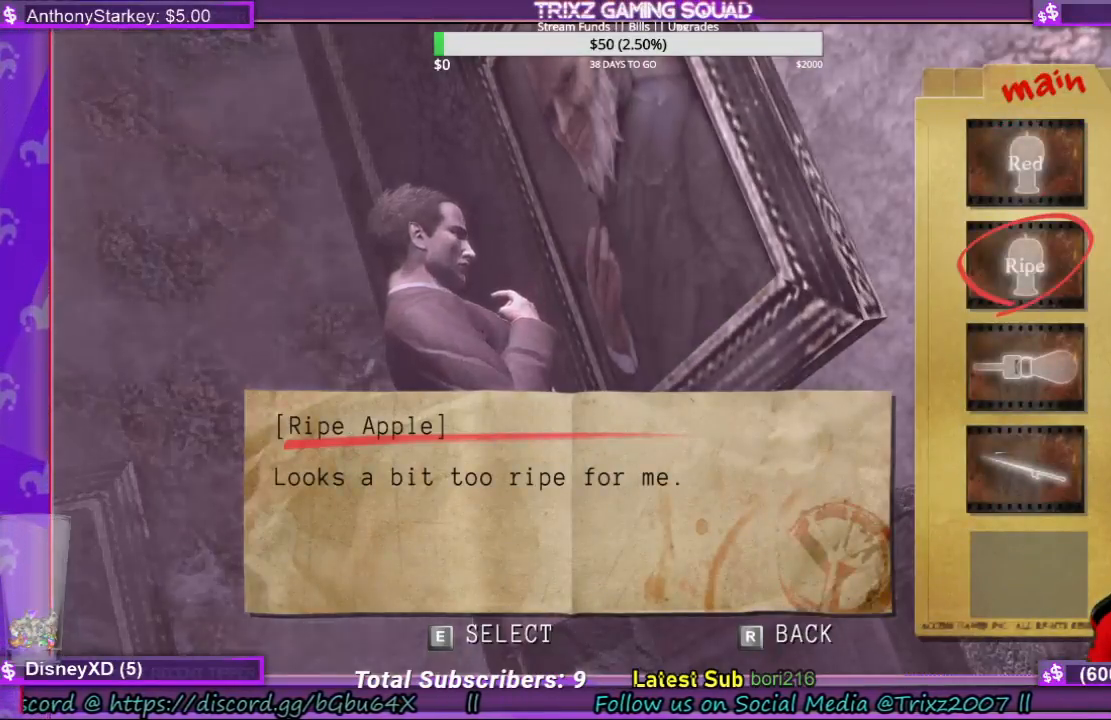
{"keys": ["ctrl"], "mouse": [], "events": []}
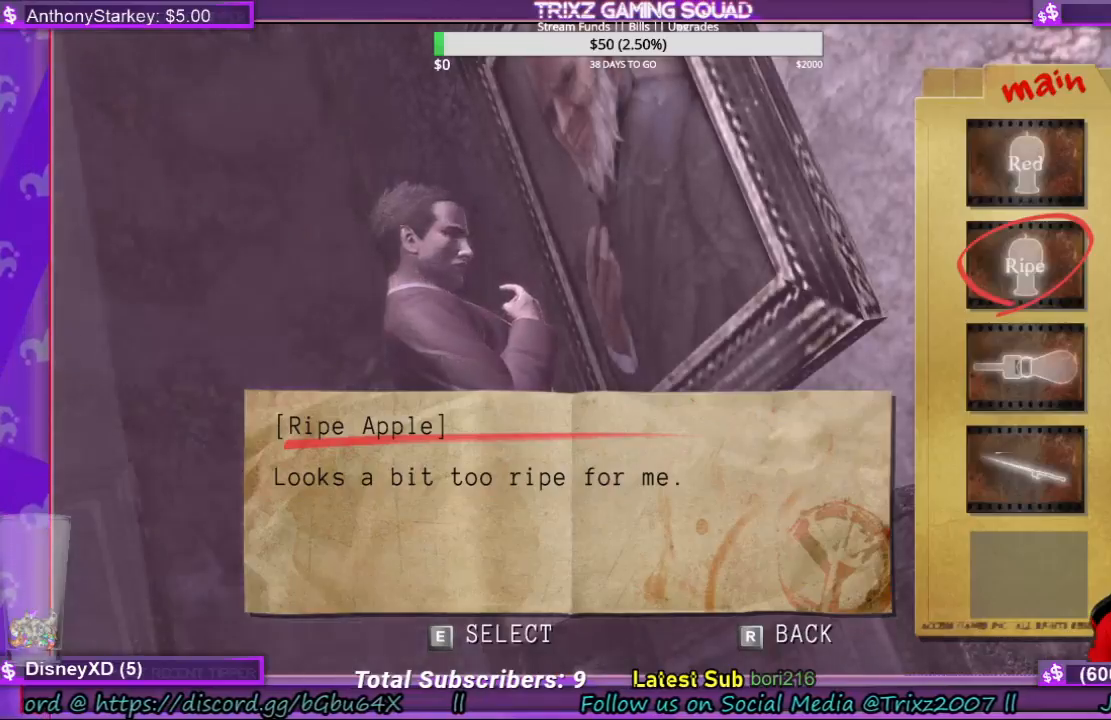
{"keys": ["ctrl"], "mouse": [], "events": []}
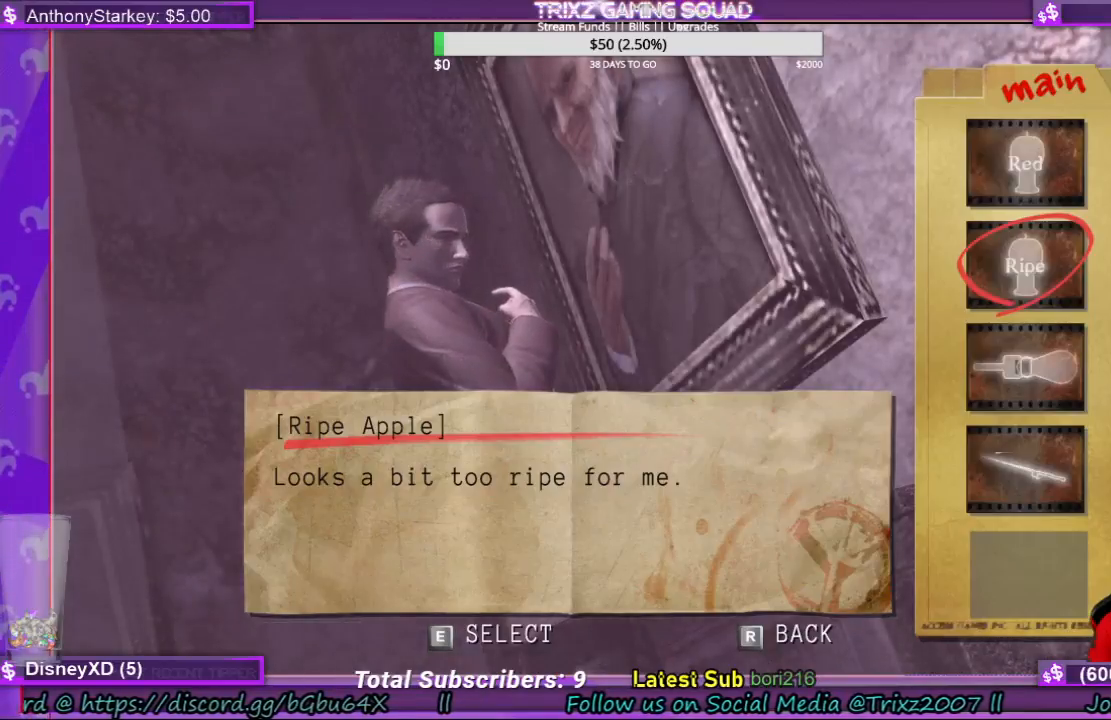
{"keys": ["ctrl"], "mouse": [], "events": []}
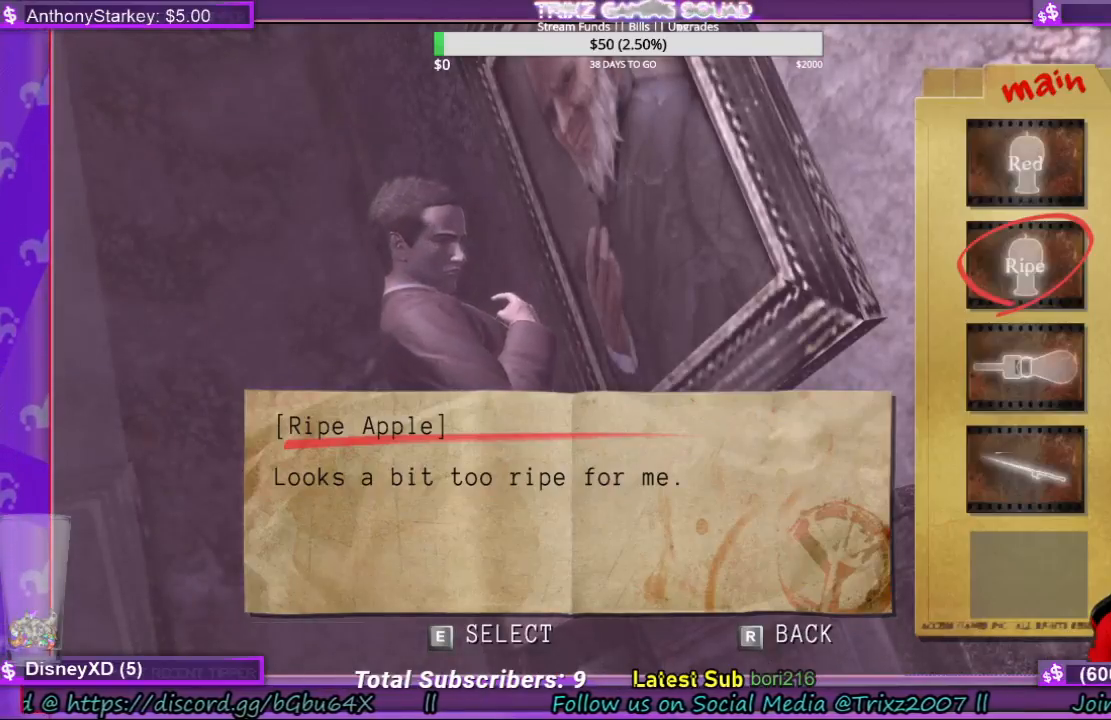
{"keys": [], "mouse": [], "events": [[166, "e", "down"], [200, "ctrl", "up"], [333, "e", "up"]]}
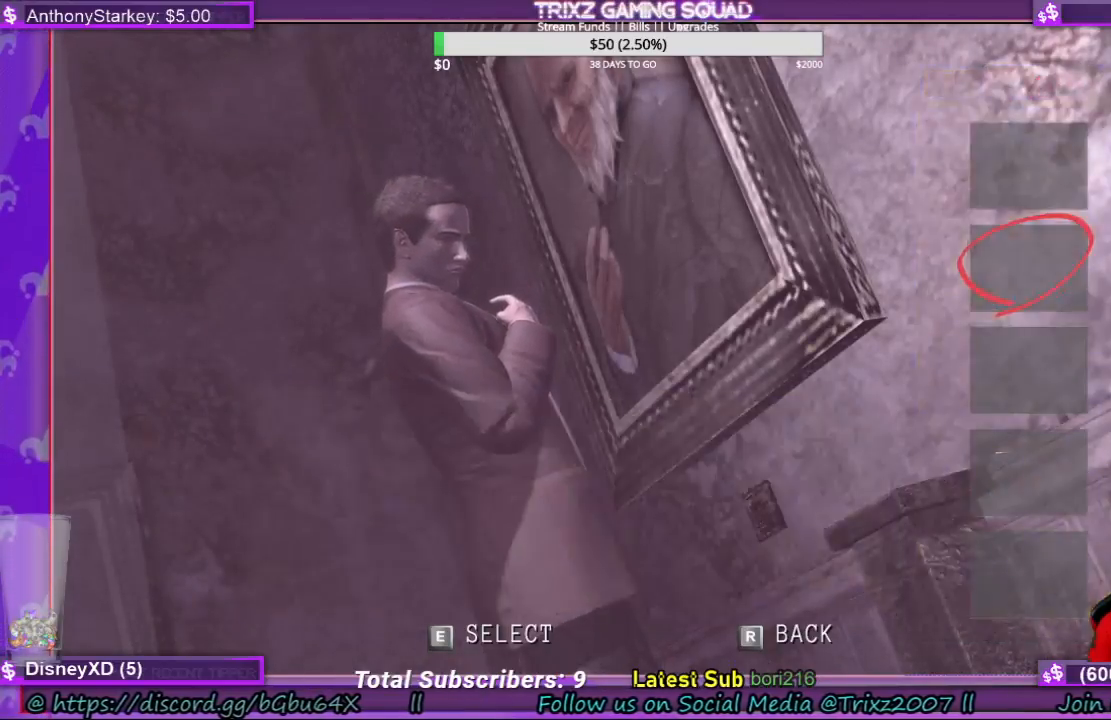
{"keys": [], "mouse": [], "events": []}
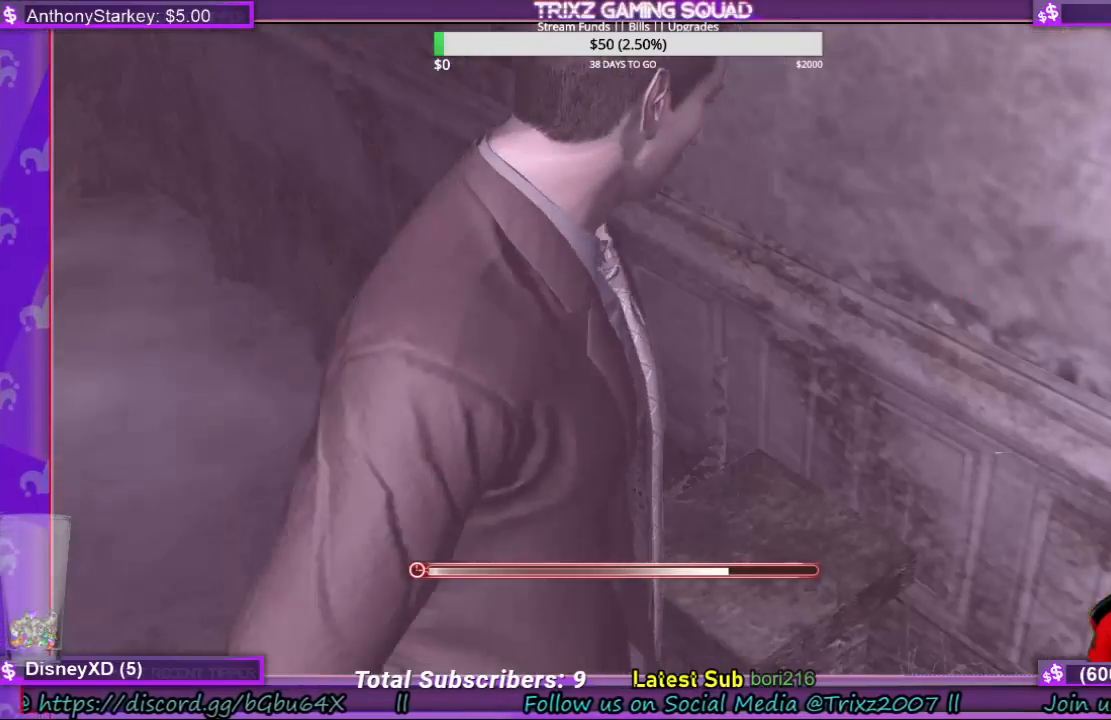
{"keys": [], "mouse": [], "events": []}
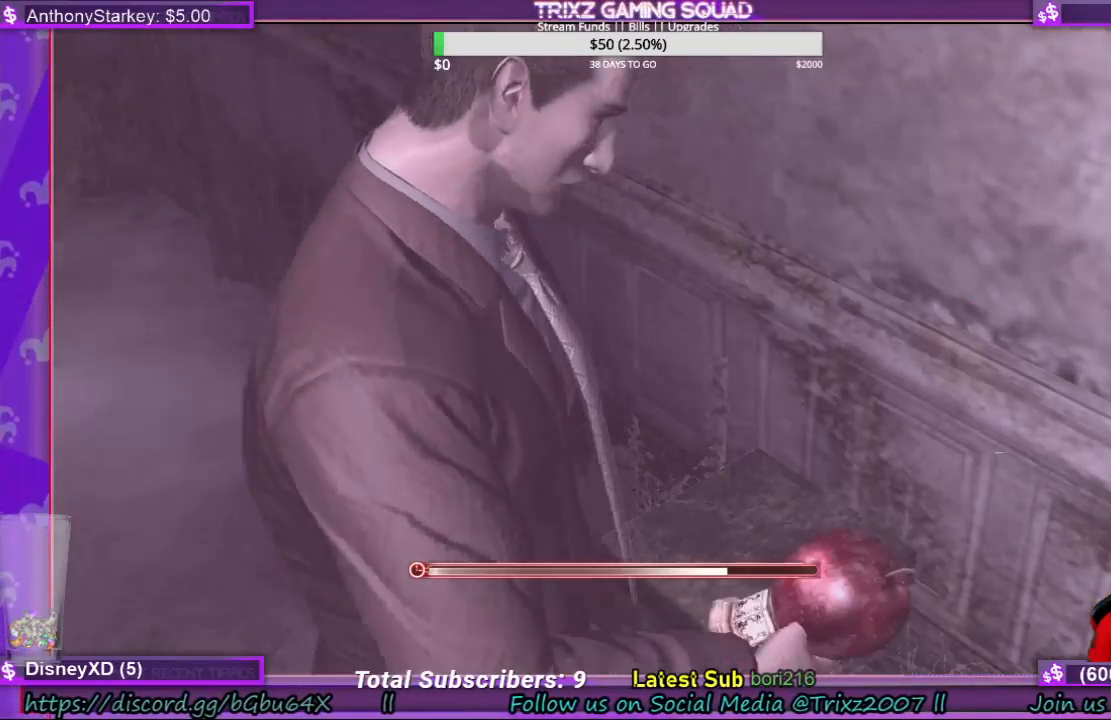
{"keys": [], "mouse": [], "events": []}
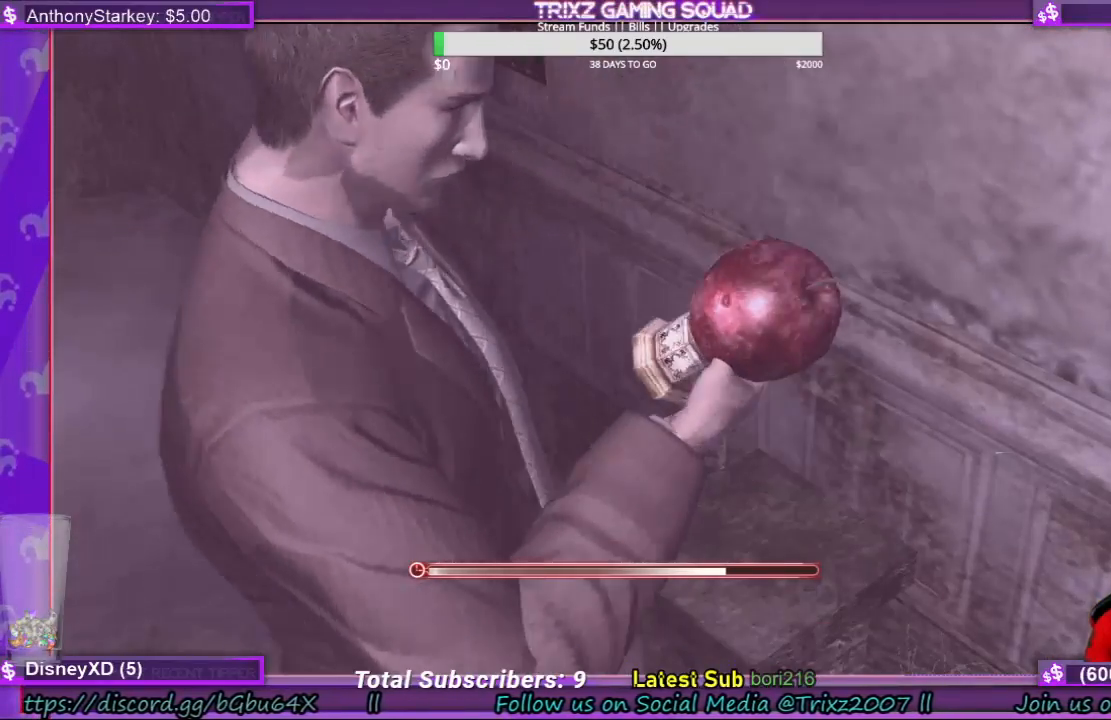
{"keys": [], "mouse": [], "events": []}